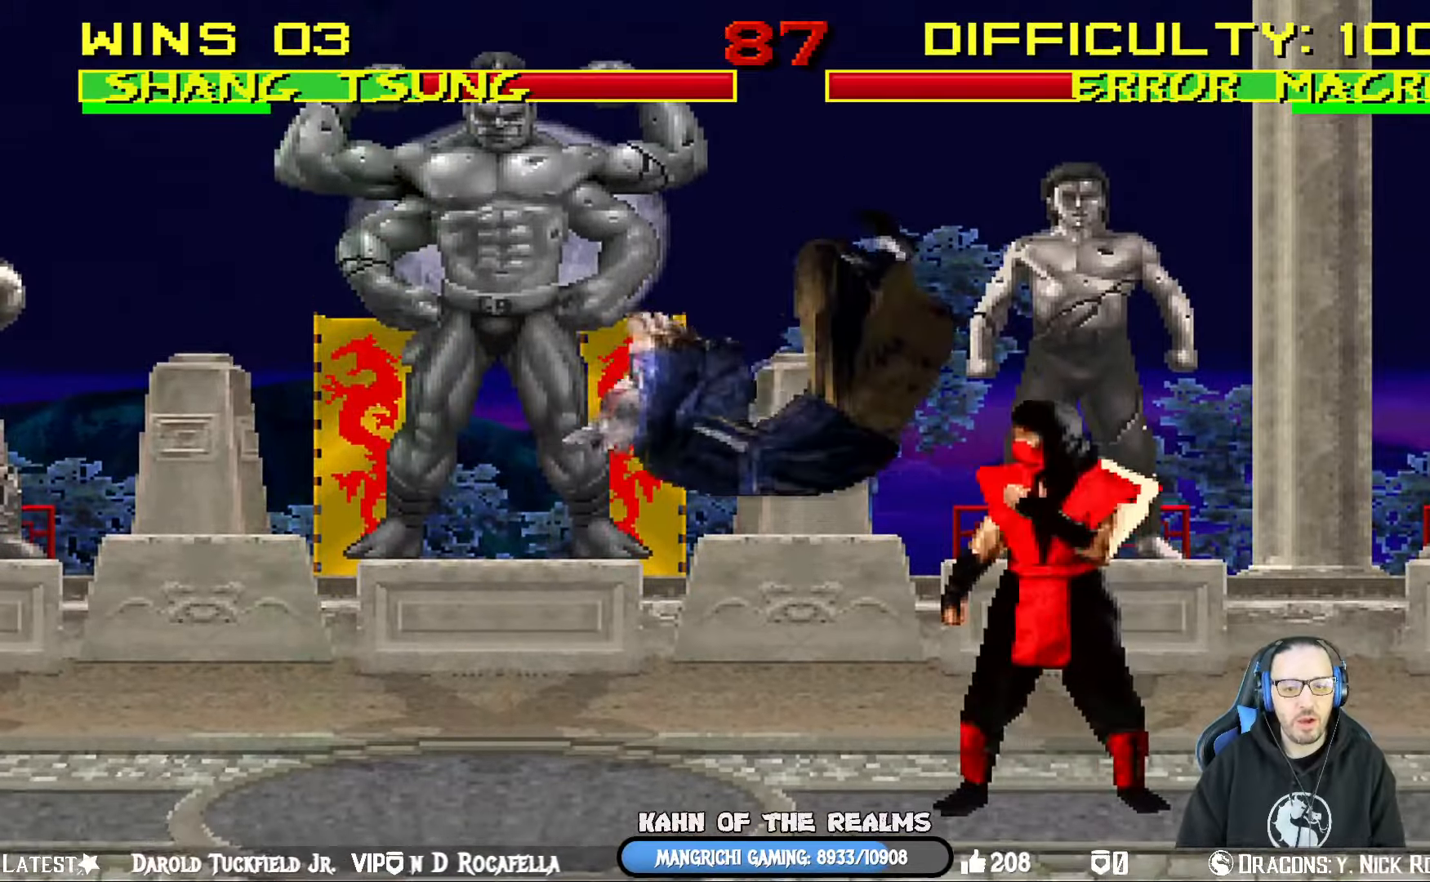
Gameplay with a controller (PlayStation layout); each line is a JSON object with the inputs held at the frame after it. "events" lists button and stick changes between this image and that frame as [ms after this image, input, new state], when the widget could be followed in between.
{"buttons": ["L1", "R1", "DPAD_DOWN", "DPAD_LEFT"], "left_stick": "center", "right_stick": "center", "events": []}
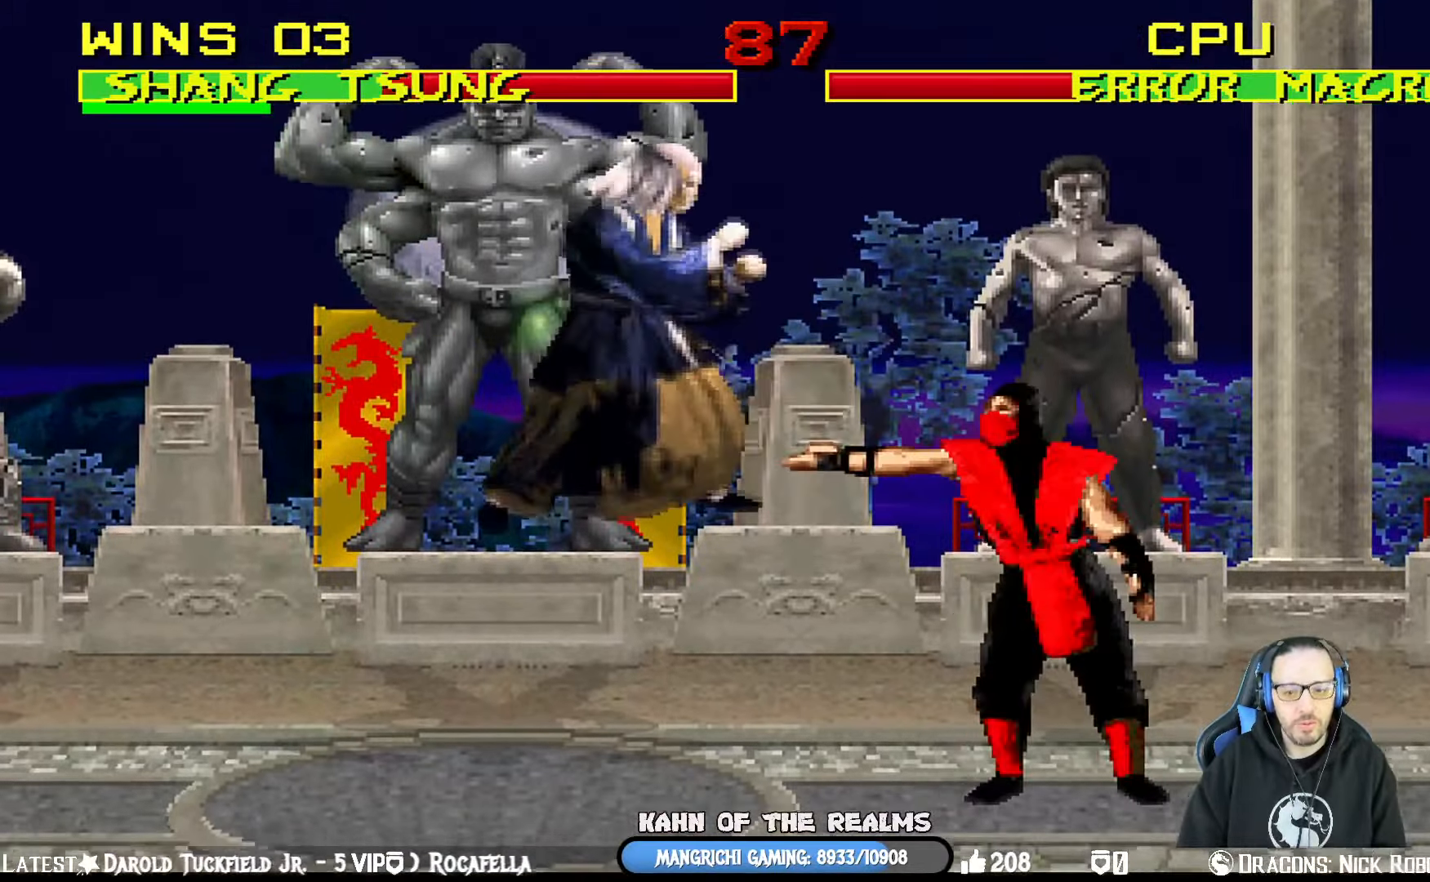
{"buttons": ["CROSS", "SQUARE", "L1", "R1", "DPAD_DOWN", "DPAD_LEFT"], "left_stick": "center", "right_stick": "center", "events": [[401, "R1", "up"], [451, "SQUARE", "down"], [467, "CROSS", "down"], [484, "R1", "down"]]}
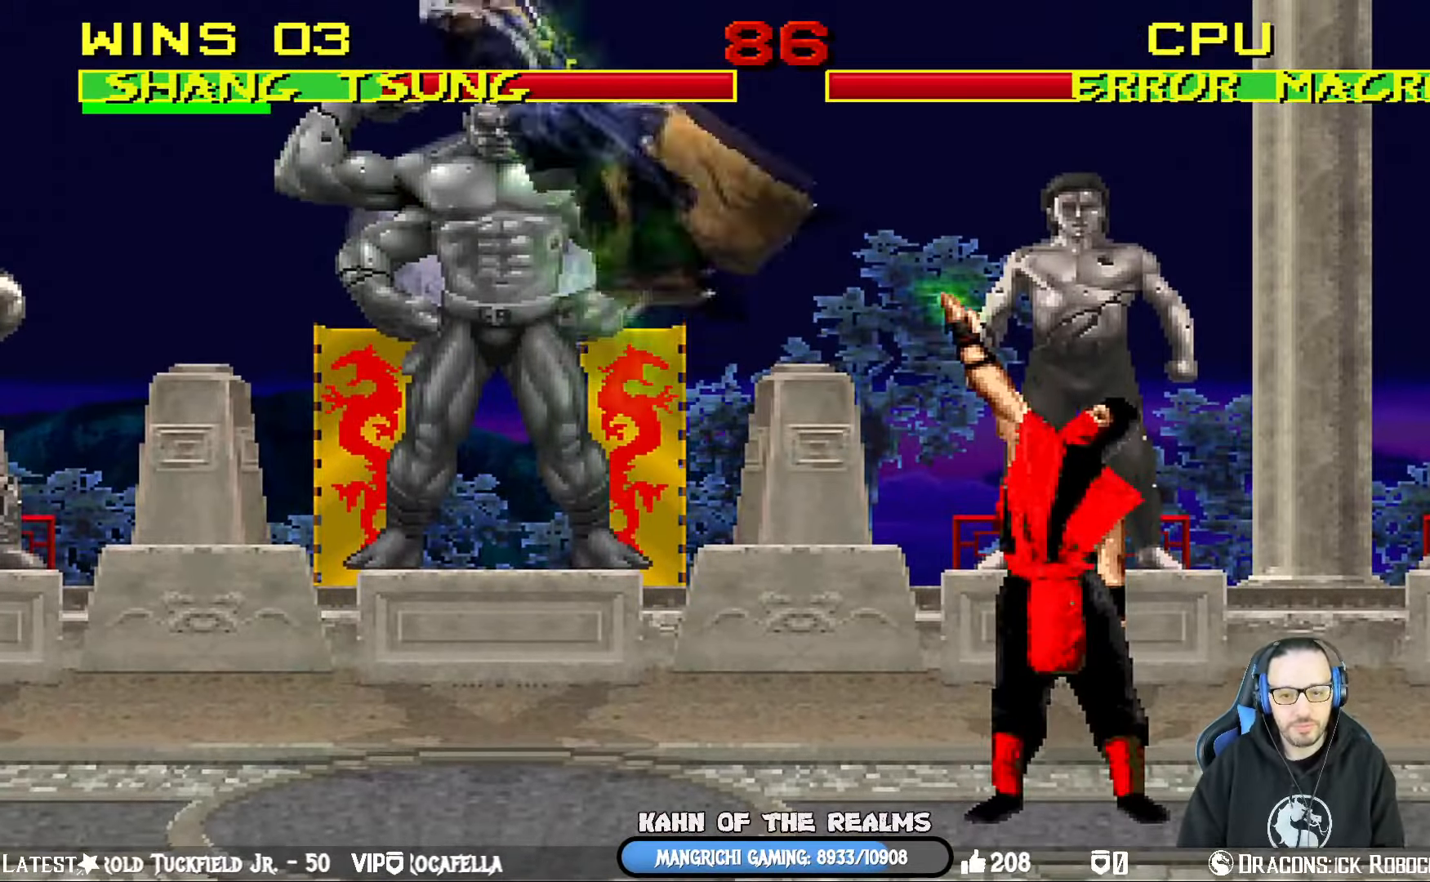
{"buttons": ["L1", "DPAD_DOWN", "DPAD_LEFT"], "left_stick": "center", "right_stick": "center", "events": [[16, "CIRCLE", "down"], [33, "TRIANGLE", "down"], [183, "CROSS", "up"], [233, "CIRCLE", "up"], [300, "SQUARE", "up"], [317, "TRIANGLE", "up"], [367, "R1", "up"]]}
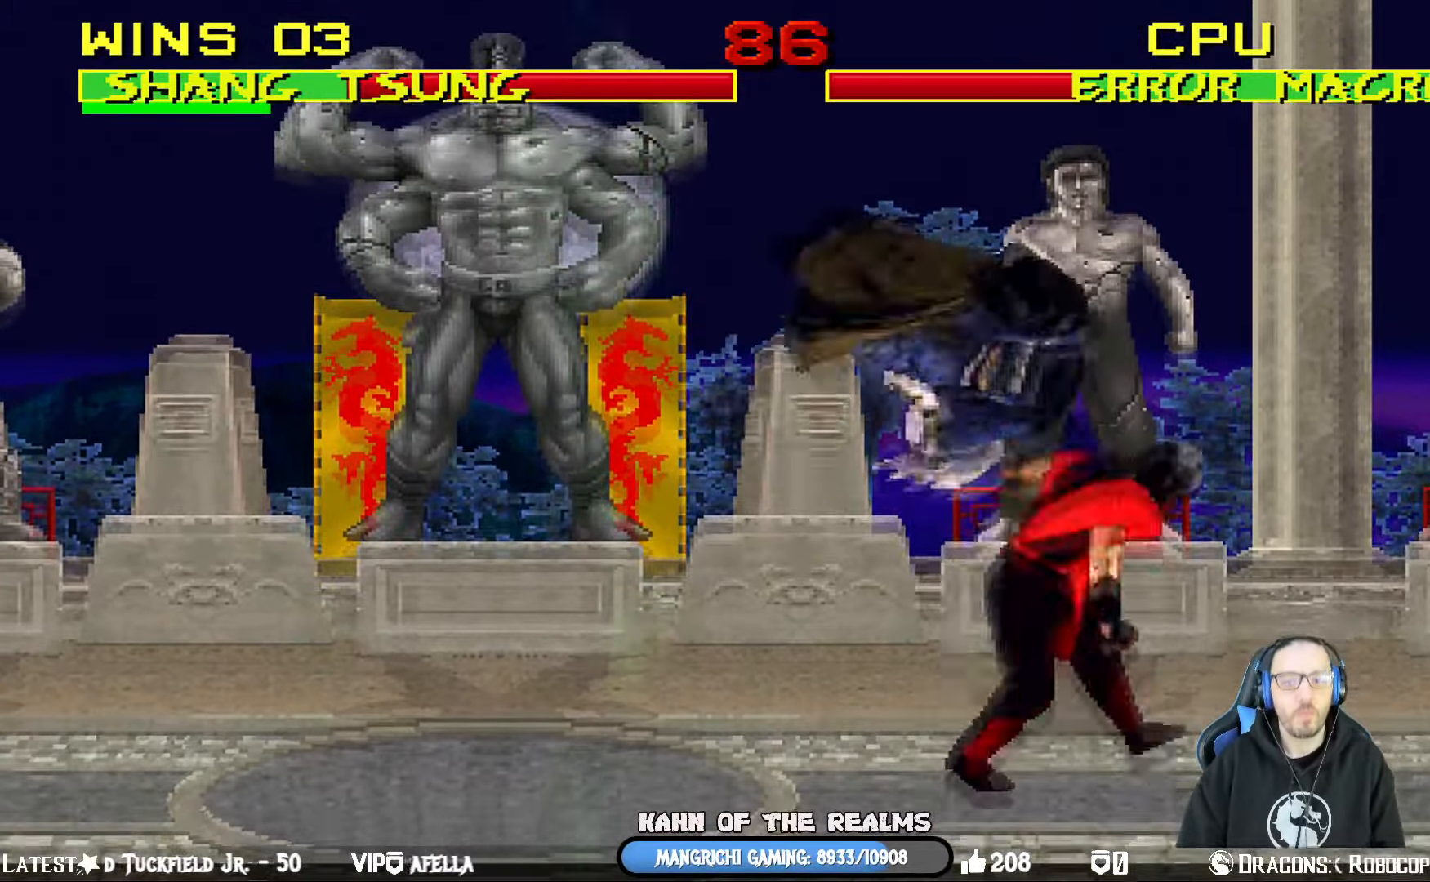
{"buttons": ["L1", "DPAD_LEFT"], "left_stick": "center", "right_stick": "center", "events": [[17, "CROSS", "down"], [17, "R1", "down"], [17, "SQUARE", "down"], [50, "CIRCLE", "down"], [50, "TRIANGLE", "down"], [134, "CROSS", "up"], [284, "CIRCLE", "up"], [317, "SQUARE", "up"], [401, "TRIANGLE", "up"], [451, "R1", "up"], [484, "DPAD_DOWN", "up"]]}
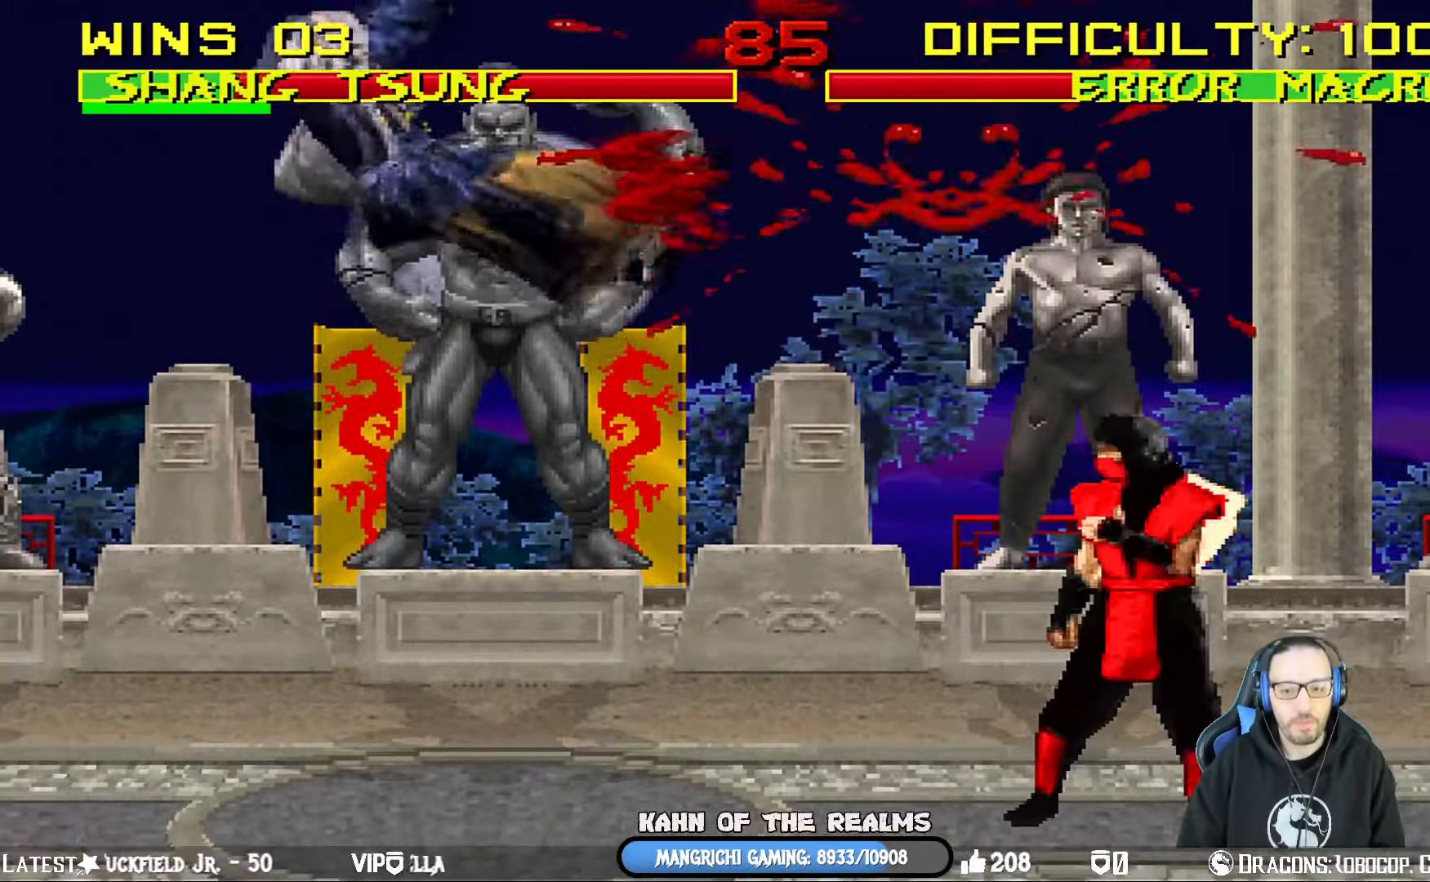
{"buttons": ["L1", "DPAD_UP", "DPAD_LEFT"], "left_stick": "center", "right_stick": "center", "events": [[66, "R1", "down"], [83, "DPAD_DOWN", "down"], [83, "SQUARE", "down"], [117, "TRIANGLE", "down"], [333, "DPAD_DOWN", "up"], [350, "DPAD_LEFT", "up"], [350, "SQUARE", "up"], [367, "L1", "up"], [367, "TRIANGLE", "up"], [417, "R1", "up"], [467, "DPAD_LEFT", "down"], [467, "DPAD_UP", "down"], [467, "L1", "down"]]}
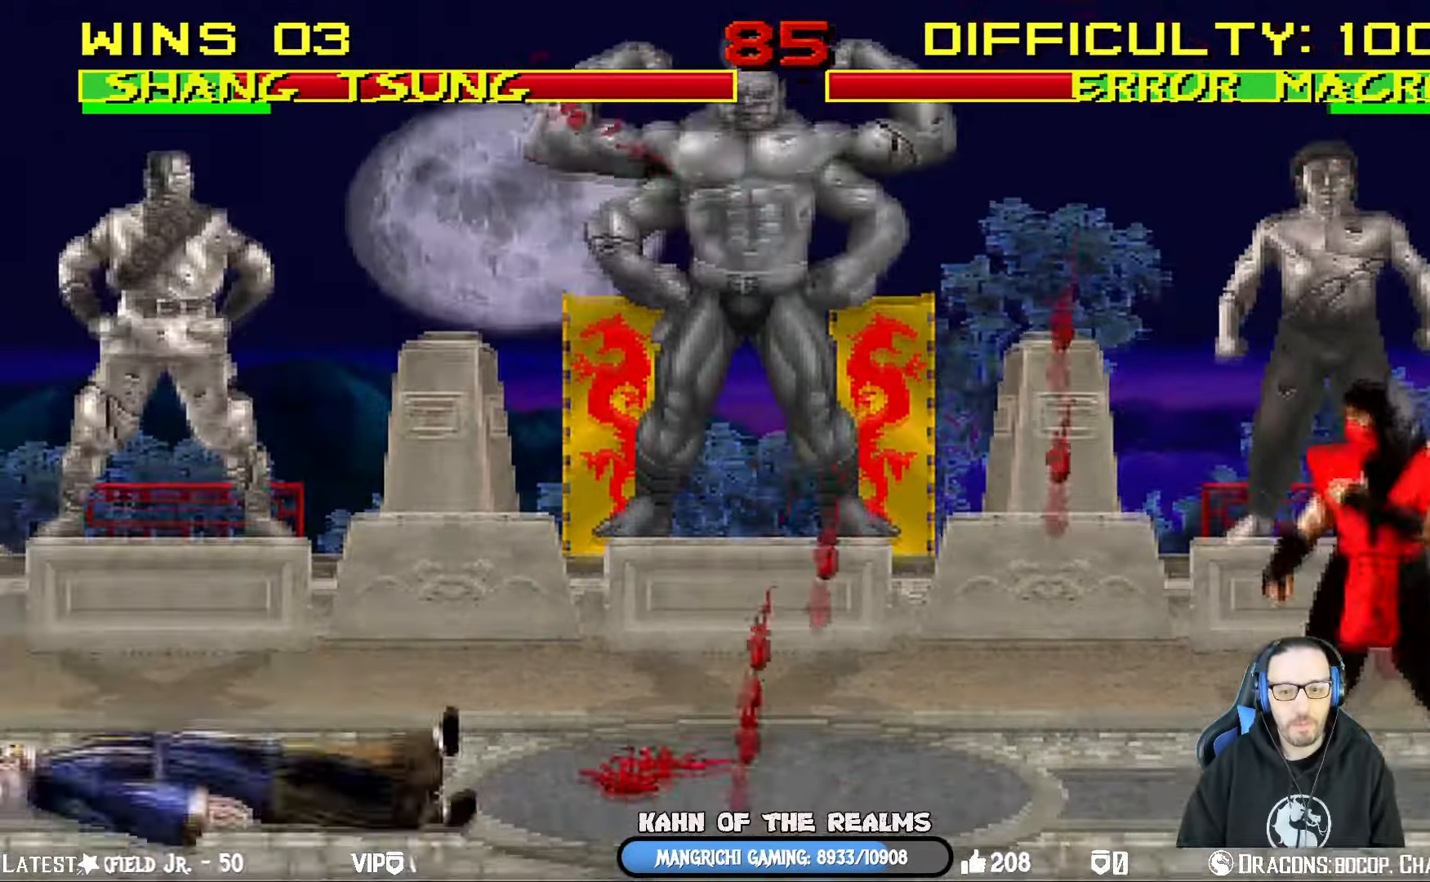
{"buttons": ["TRIANGLE", "L1", "DPAD_UP", "DPAD_LEFT"], "left_stick": "center", "right_stick": "center", "events": [[351, "TRIANGLE", "down"]]}
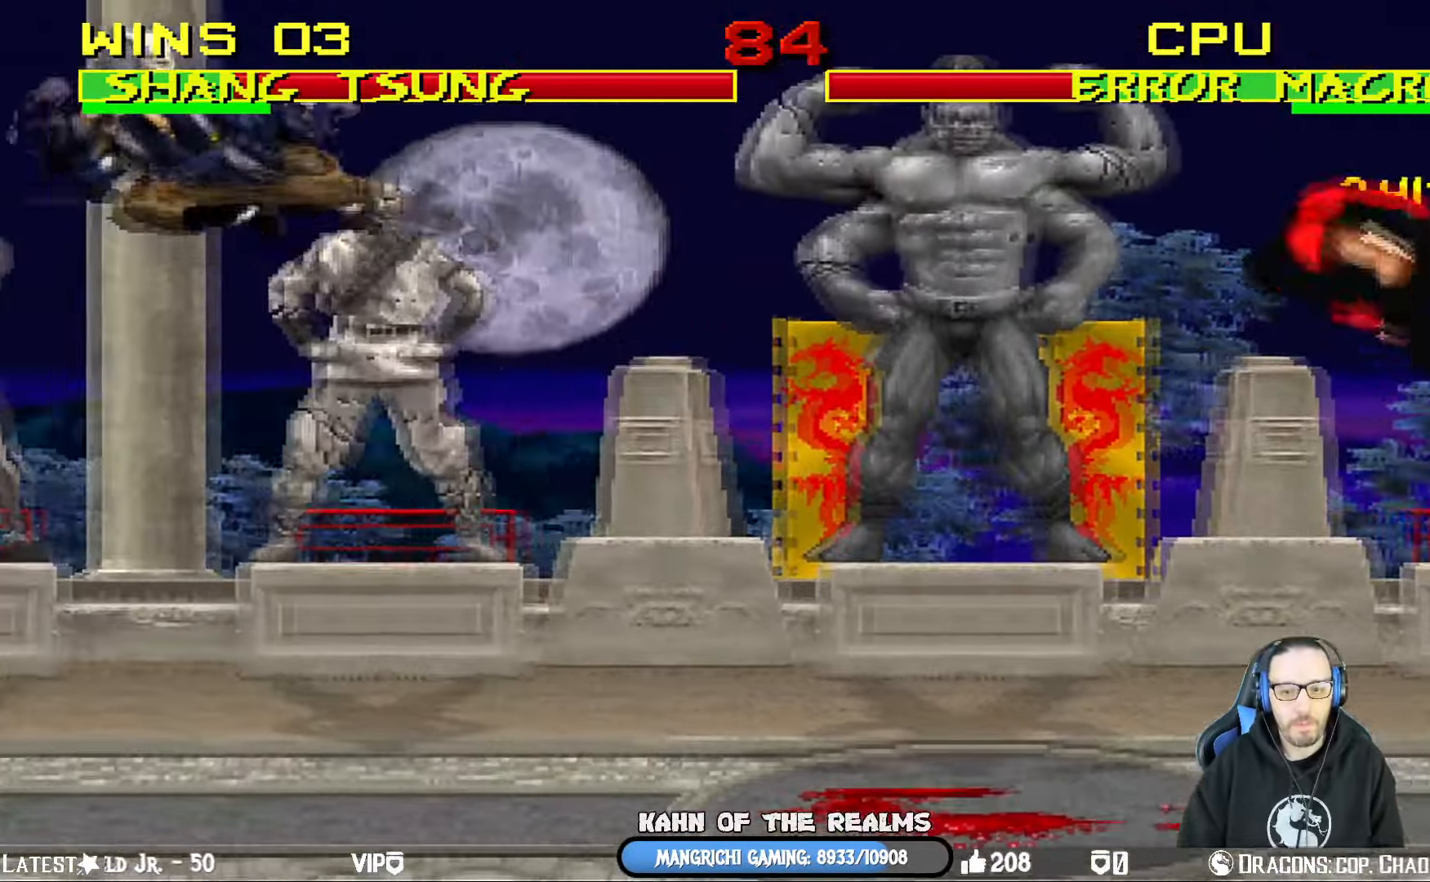
{"buttons": ["DPAD_LEFT"], "left_stick": "center", "right_stick": "center", "events": [[33, "DPAD_LEFT", "up"], [33, "DPAD_UP", "up"], [50, "L1", "up"], [50, "TRIANGLE", "up"], [183, "DPAD_RIGHT", "down"], [300, "DPAD_RIGHT", "up"], [367, "DPAD_LEFT", "down"], [450, "DPAD_LEFT", "up"], [500, "DPAD_LEFT", "down"]]}
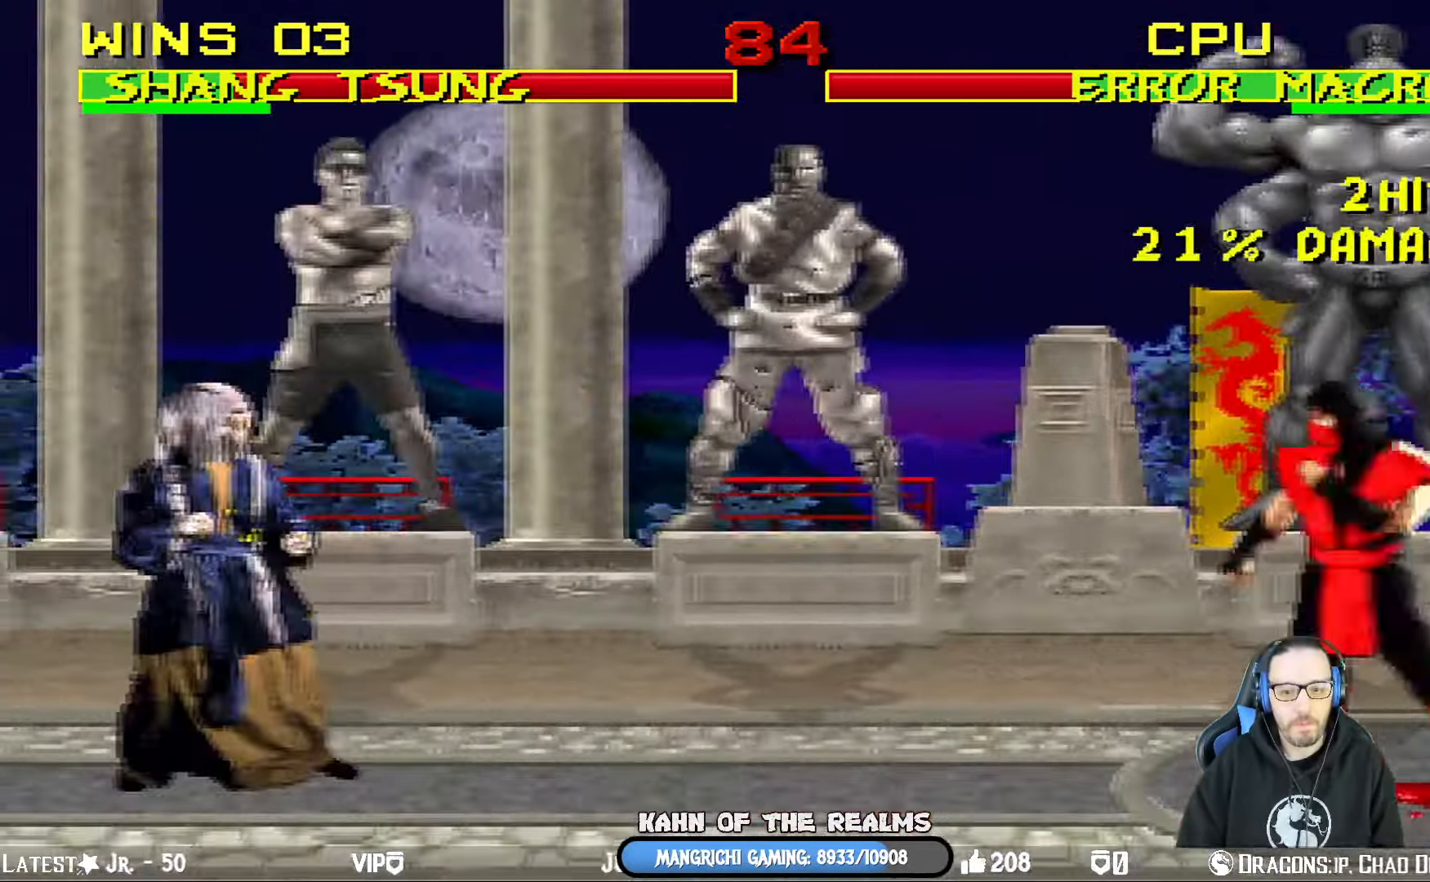
{"buttons": ["R1"], "left_stick": "center", "right_stick": "center"}
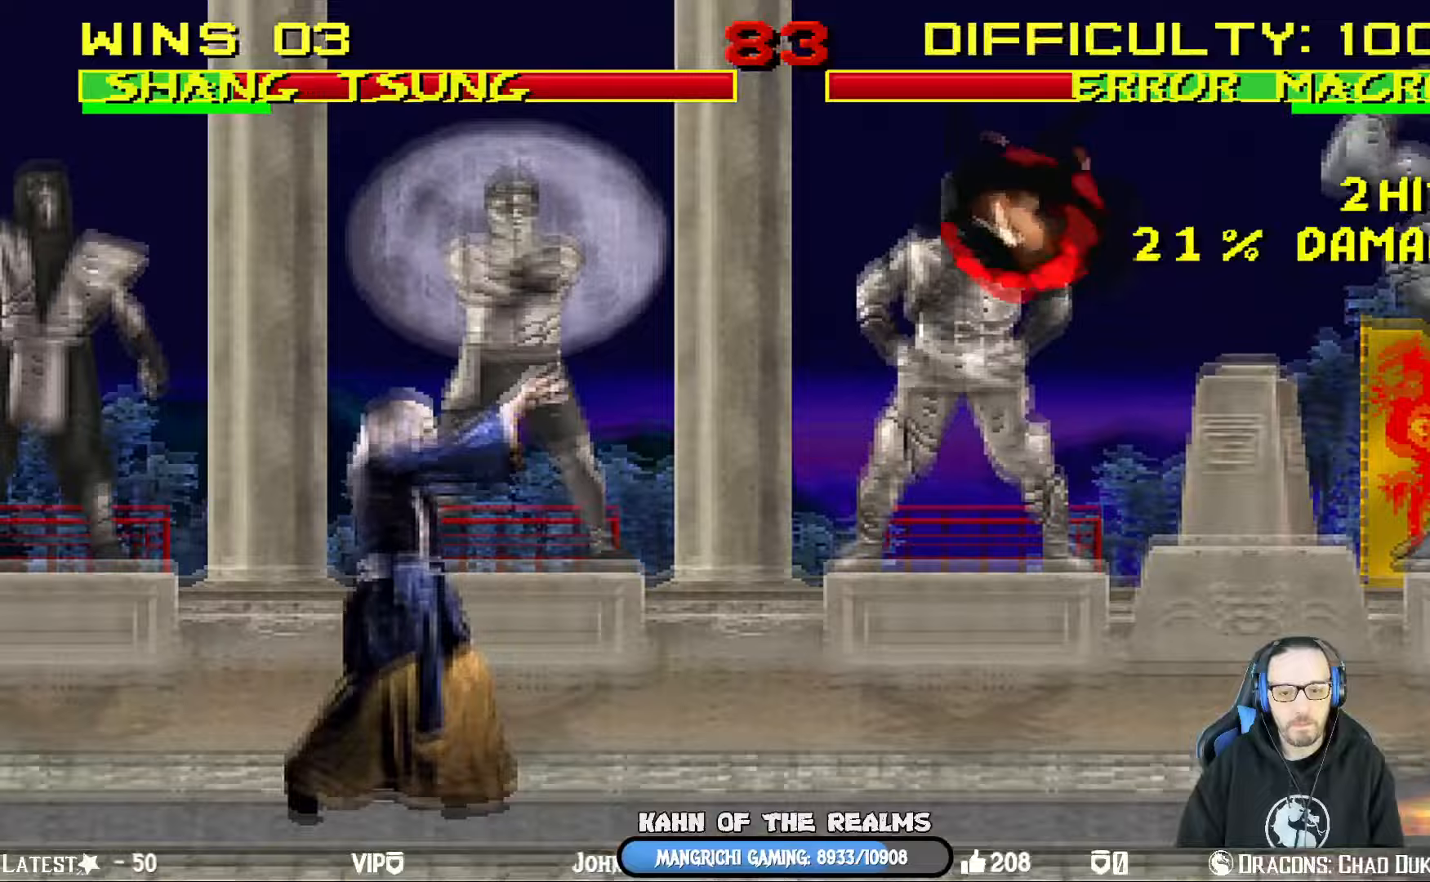
{"buttons": ["L1", "R1", "DPAD_DOWN", "DPAD_LEFT"], "left_stick": "center", "right_stick": "center", "events": [[334, "DPAD_DOWN", "down"], [334, "DPAD_LEFT", "down"], [350, "L1", "down"]]}
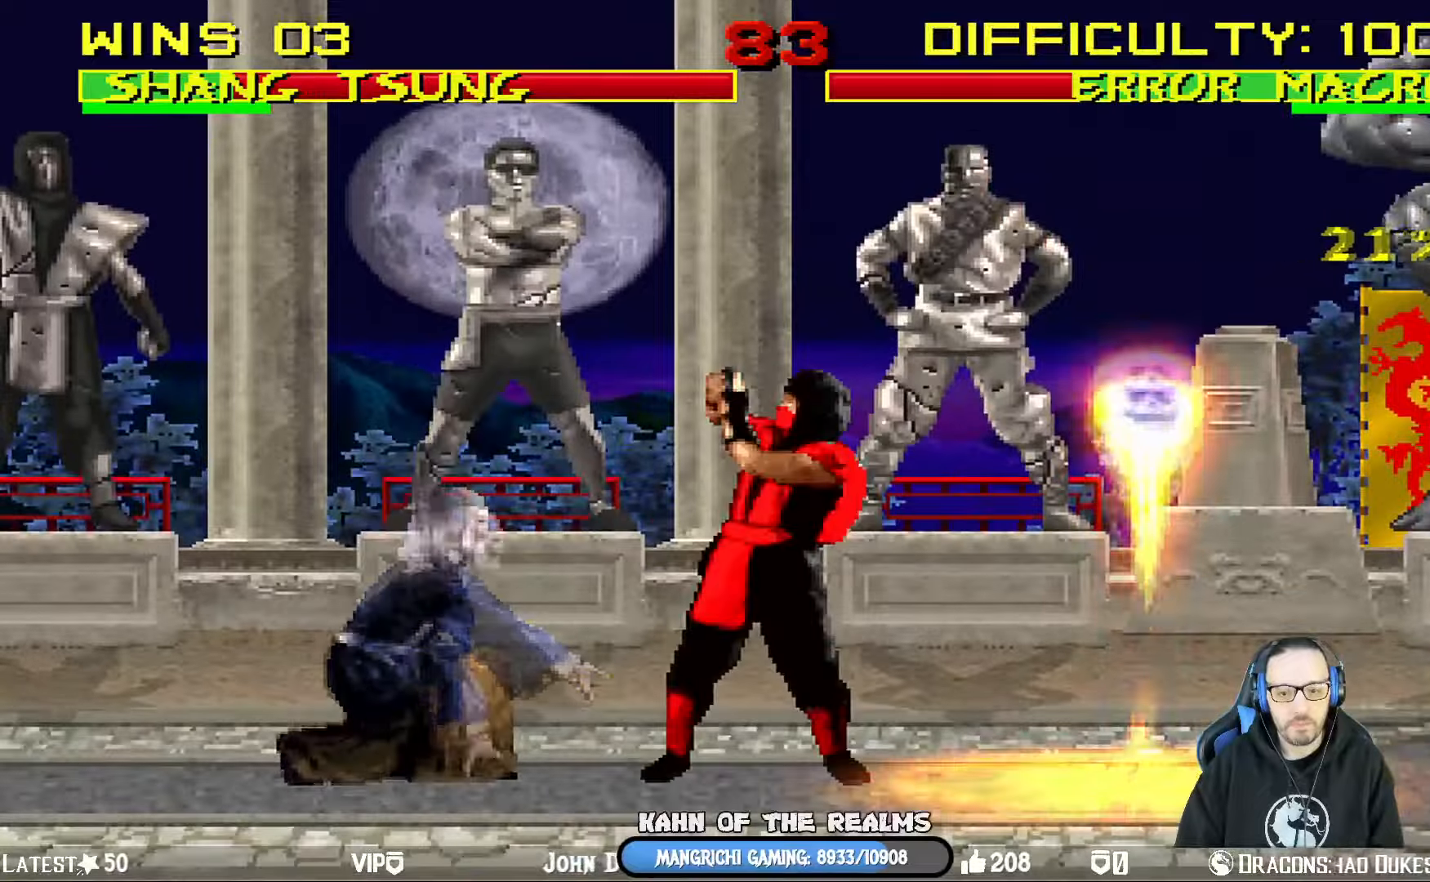
{"buttons": ["L1", "DPAD_RIGHT"], "left_stick": "center", "right_stick": "center", "events": [[316, "DPAD_LEFT", "up"], [333, "DPAD_DOWN", "up"], [333, "R1", "up"], [350, "L1", "up"], [450, "DPAD_RIGHT", "down"], [483, "L1", "down"]]}
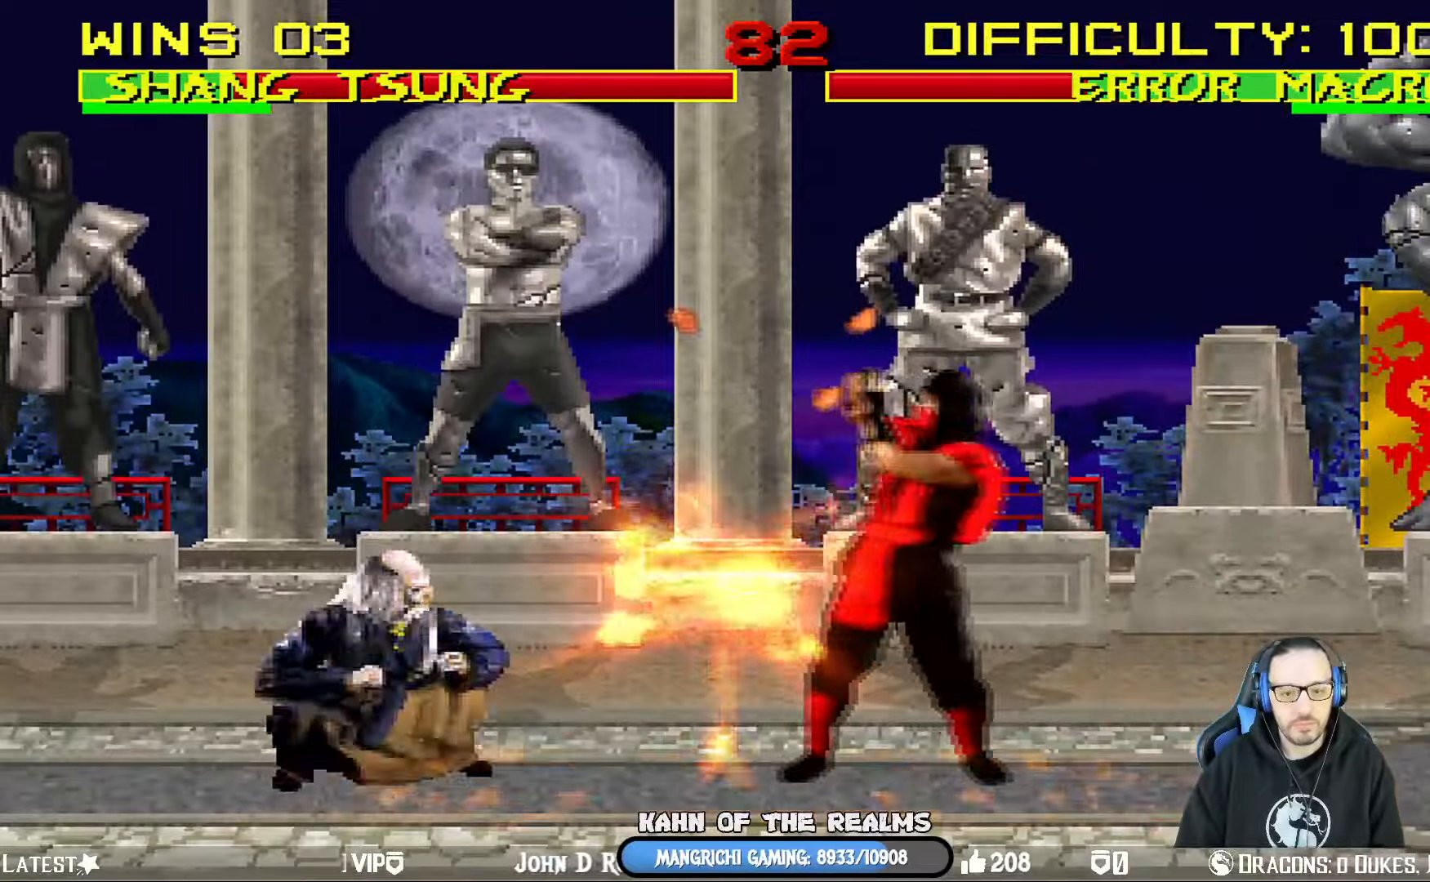
{"buttons": ["L1", "DPAD_LEFT"], "left_stick": "center", "right_stick": "center", "events": [[33, "DPAD_UP", "down"], [484, "DPAD_LEFT", "down"], [501, "DPAD_RIGHT", "up"], [501, "DPAD_UP", "up"]]}
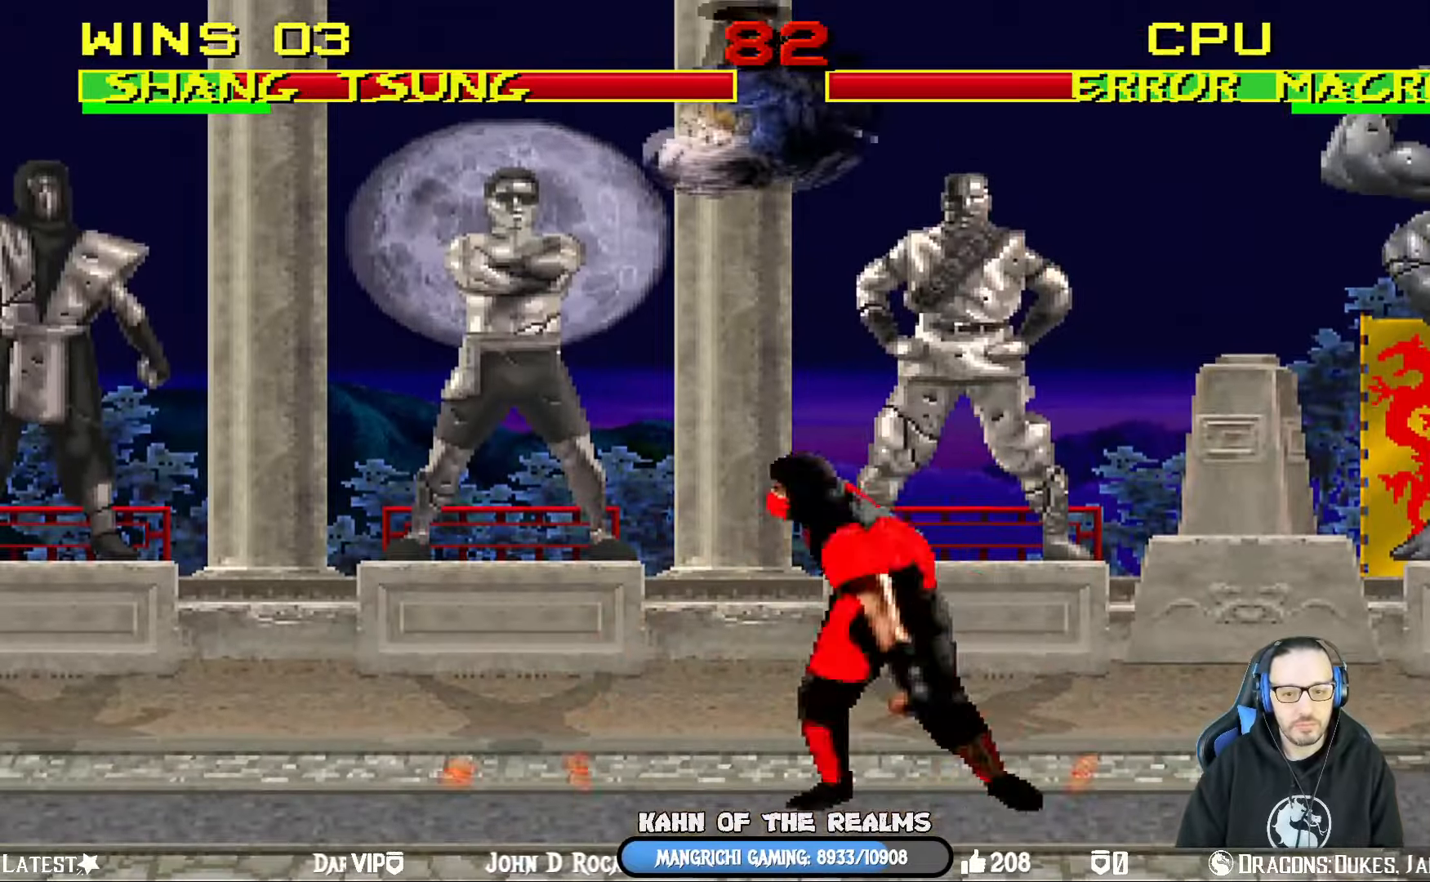
{"buttons": ["L1", "DPAD_LEFT"], "left_stick": "center", "right_stick": "center", "events": [[66, "SQUARE", "down"], [166, "SQUARE", "up"], [233, "SQUARE", "down"], [333, "SQUARE", "up"], [400, "SQUARE", "down"], [483, "SQUARE", "up"]]}
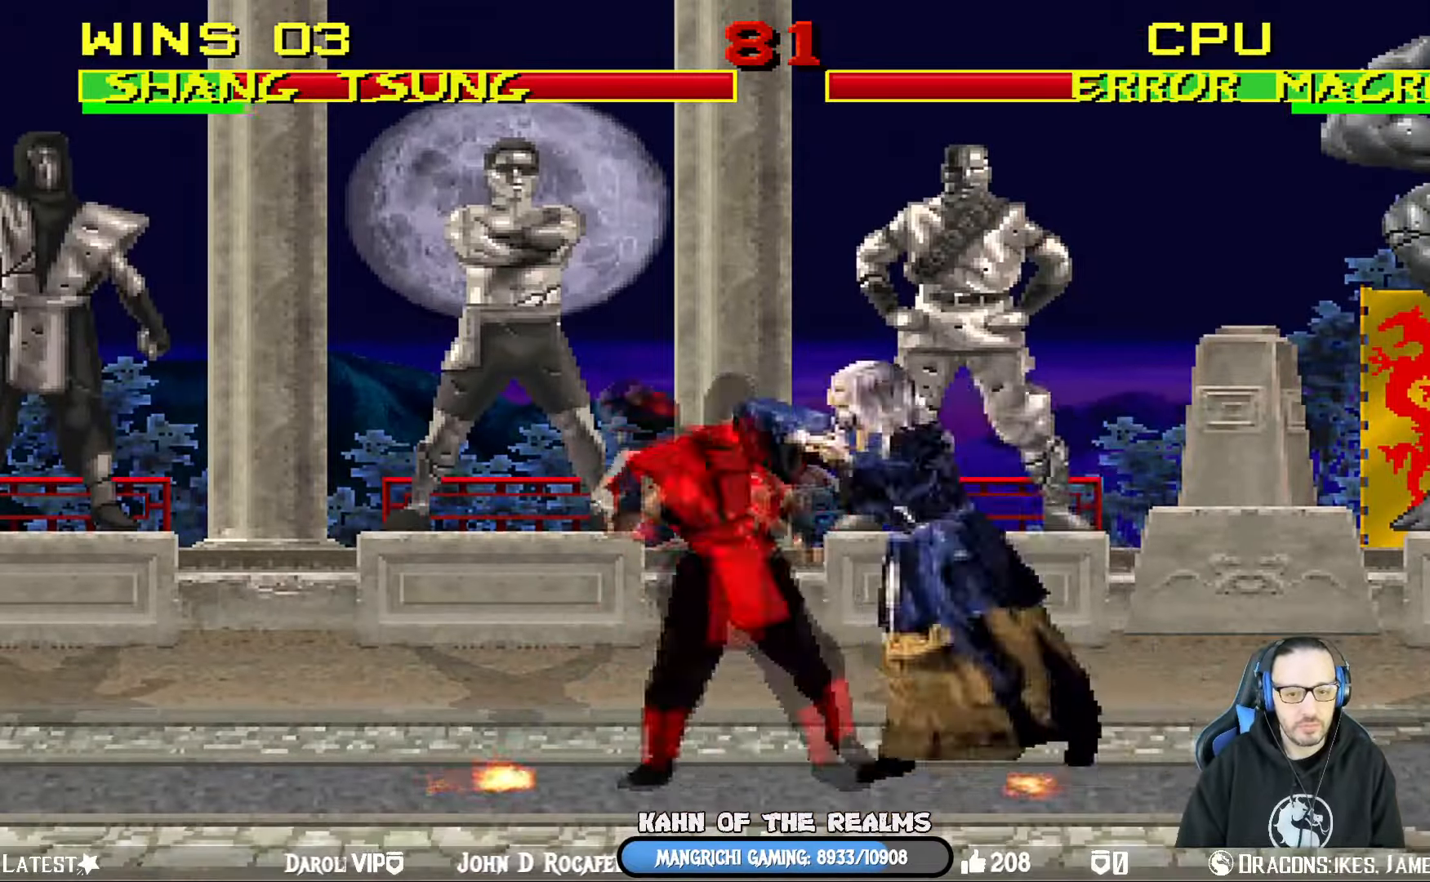
{"buttons": ["CIRCLE", "L1", "DPAD_RIGHT"], "left_stick": "center", "right_stick": "center", "events": [[17, "SQUARE", "down"], [67, "DPAD_UP", "down"], [117, "CROSS", "down"], [133, "DPAD_LEFT", "up"], [133, "DPAD_RIGHT", "down"], [133, "SQUARE", "up"], [150, "DPAD_UP", "up"], [267, "CROSS", "up"], [267, "TRIANGLE", "down"], [334, "CIRCLE", "down"], [384, "TRIANGLE", "up"], [400, "CIRCLE", "up"], [501, "CIRCLE", "down"]]}
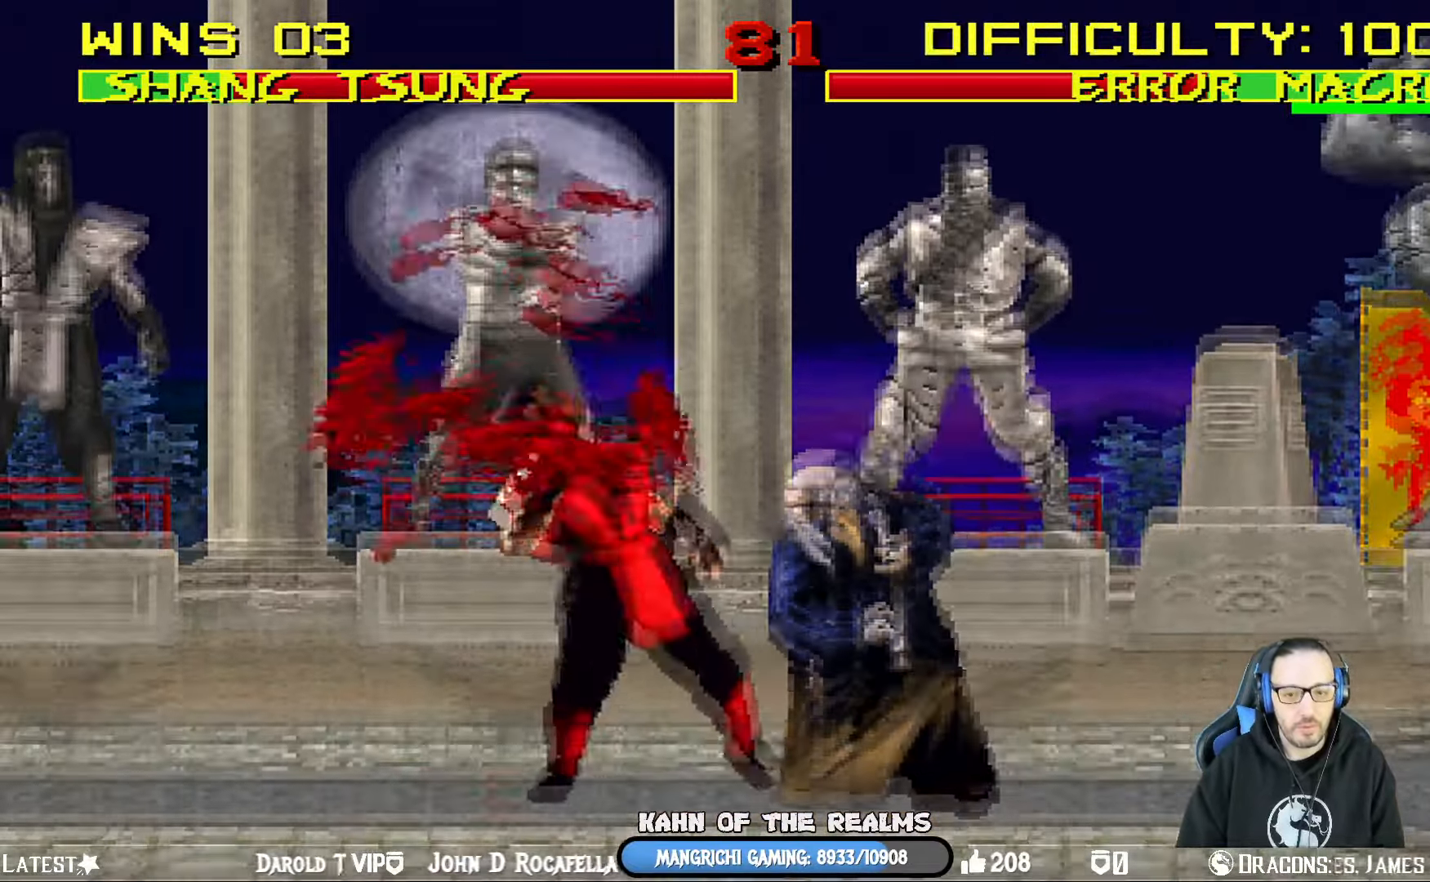
{"buttons": ["TRIANGLE", "L1", "DPAD_UP", "DPAD_RIGHT"], "left_stick": "center", "right_stick": "center", "events": [[83, "CIRCLE", "up"], [116, "CIRCLE", "down"], [133, "TRIANGLE", "down"], [233, "CIRCLE", "up"], [233, "TRIANGLE", "up"], [266, "TRIANGLE", "down"], [283, "CIRCLE", "down"], [383, "CIRCLE", "up"], [383, "TRIANGLE", "up"], [450, "DPAD_UP", "down"], [483, "TRIANGLE", "down"]]}
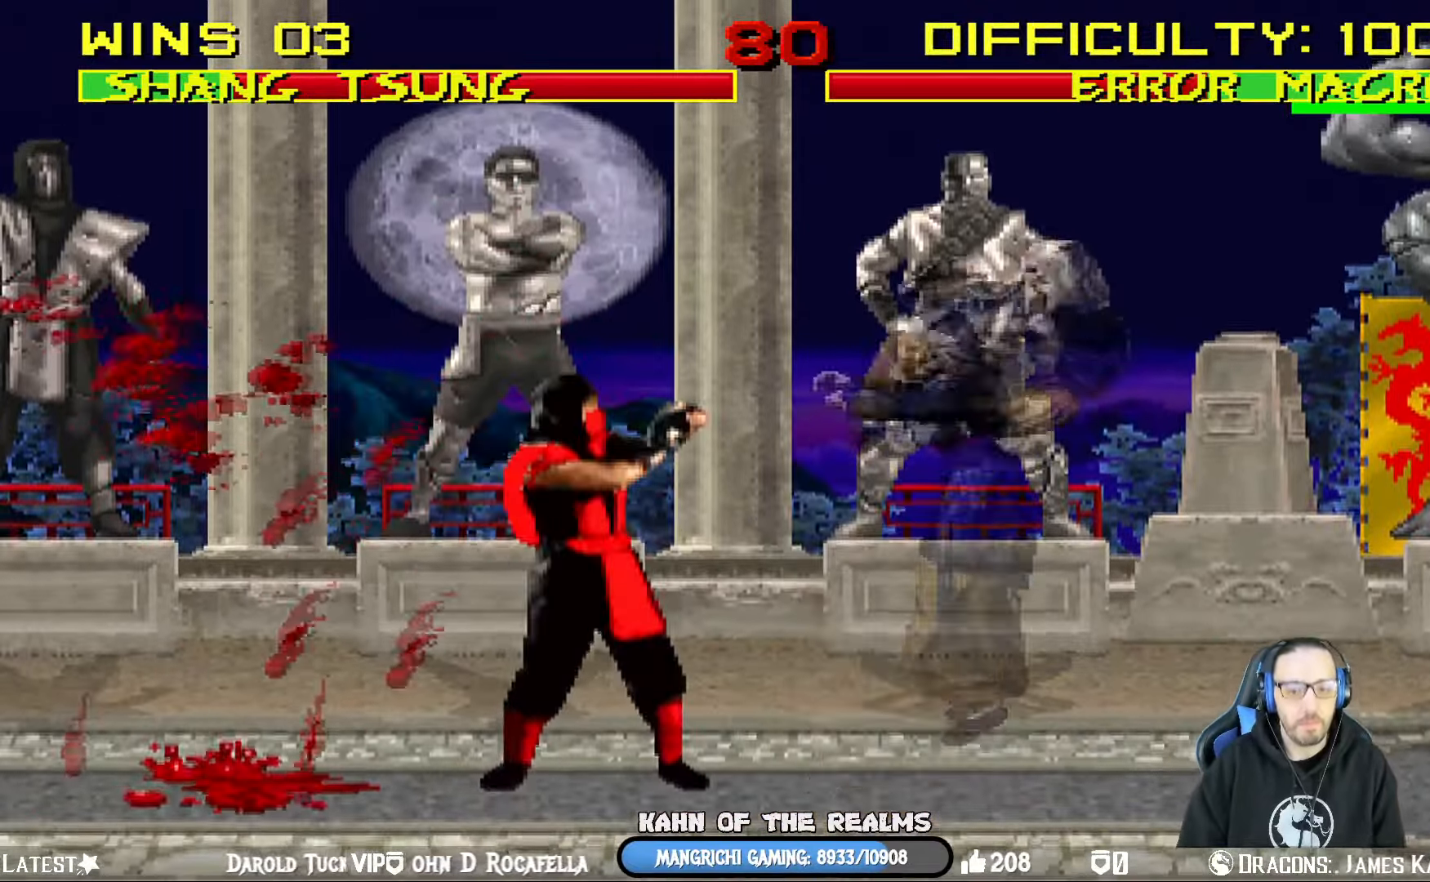
{"buttons": ["DPAD_RIGHT"], "left_stick": "center", "right_stick": "center"}